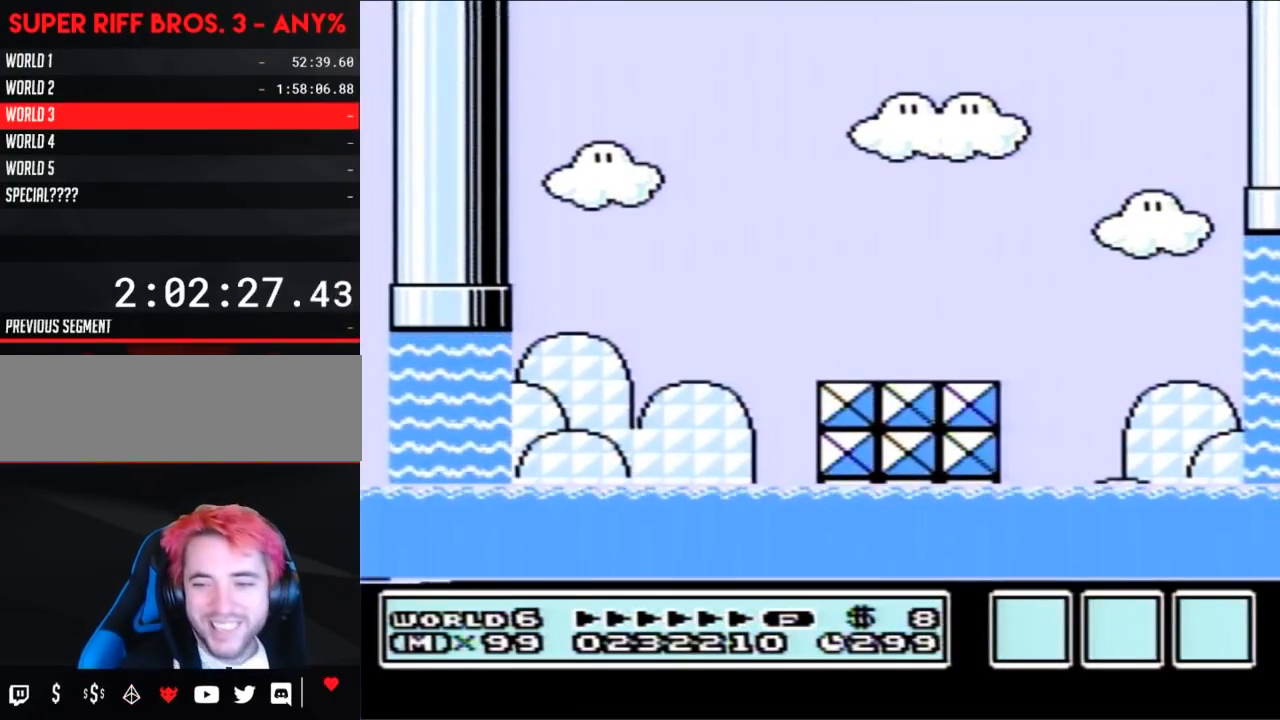
Gameplay with a controller (Nintendo layout); each line is a JSON object with the inputs held at the frame after it. "events" lists button and stick changes between this image and that frame as [ms after this image, input, new state], when the widget could be followed in between. Not read: L3 R3.
{"buttons": [], "events": []}
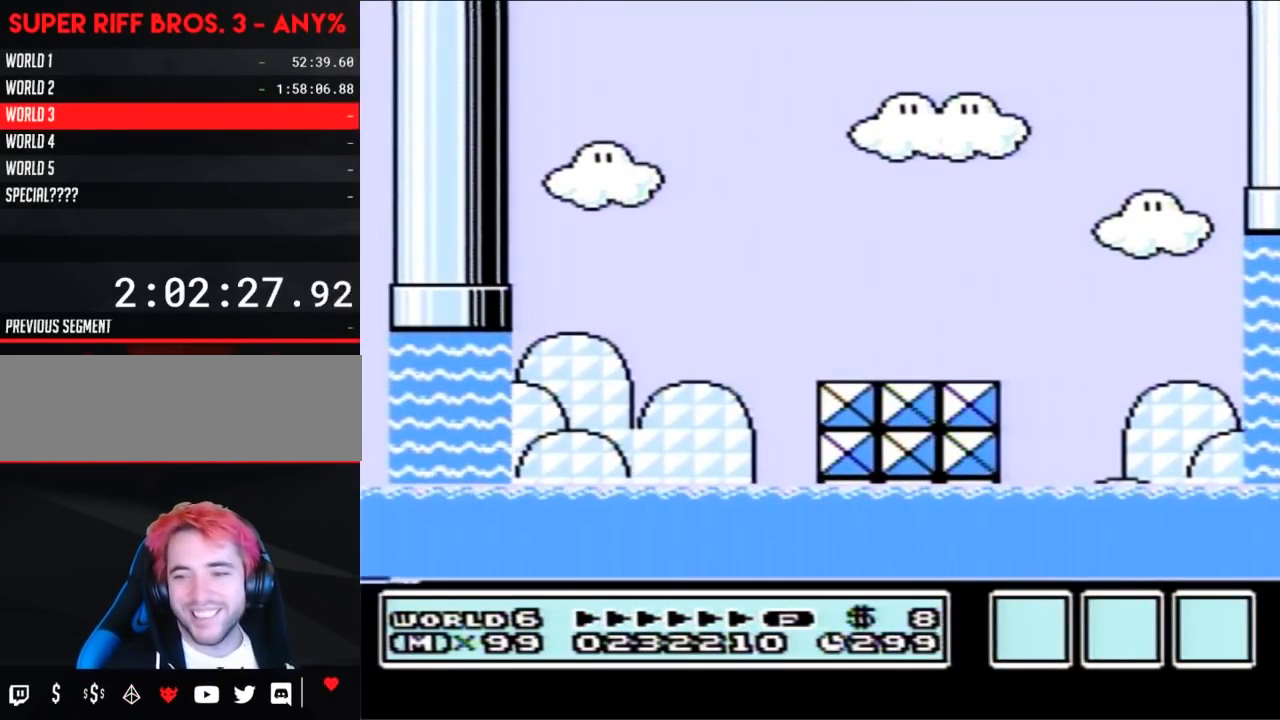
{"buttons": [], "events": []}
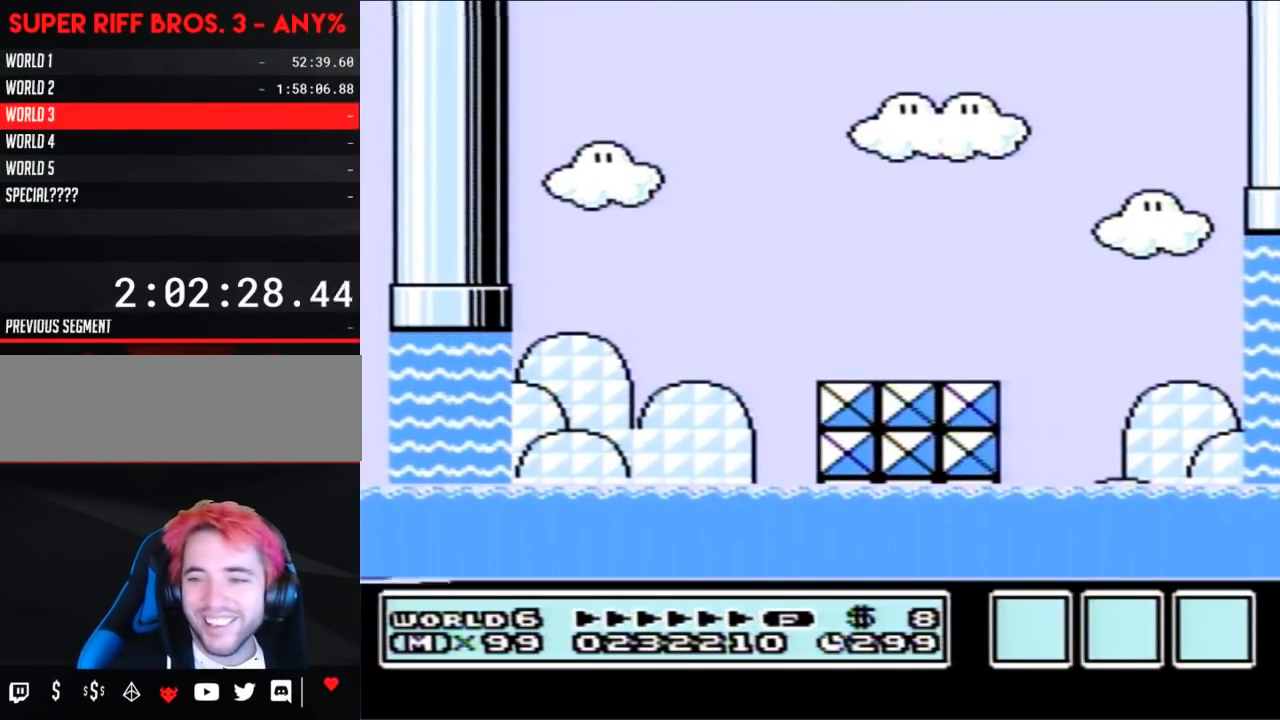
{"buttons": [], "events": []}
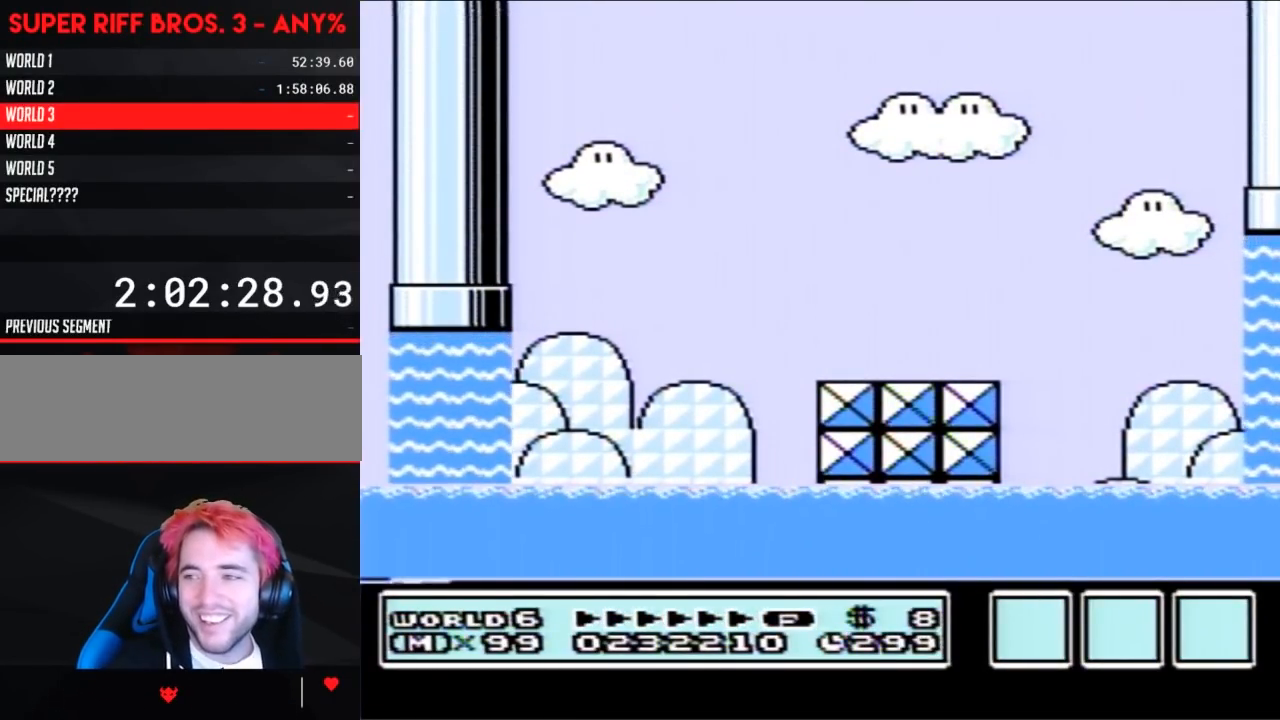
{"buttons": [], "events": []}
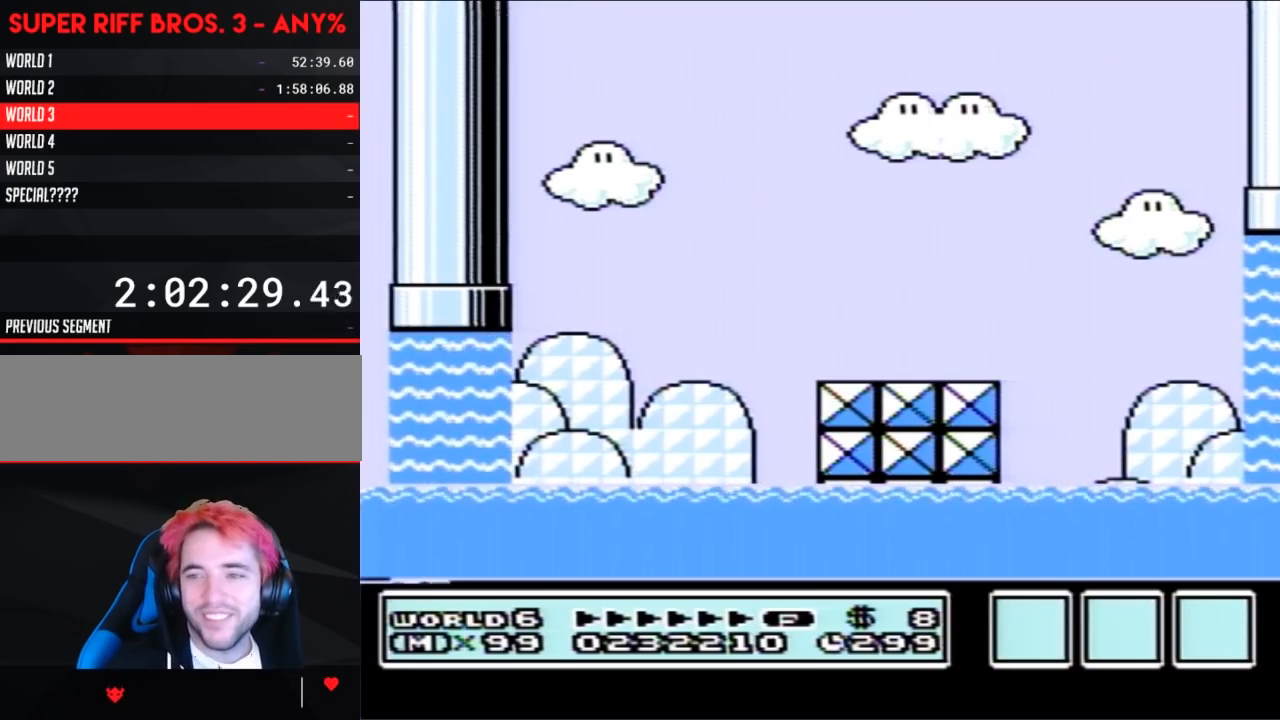
{"buttons": [], "events": []}
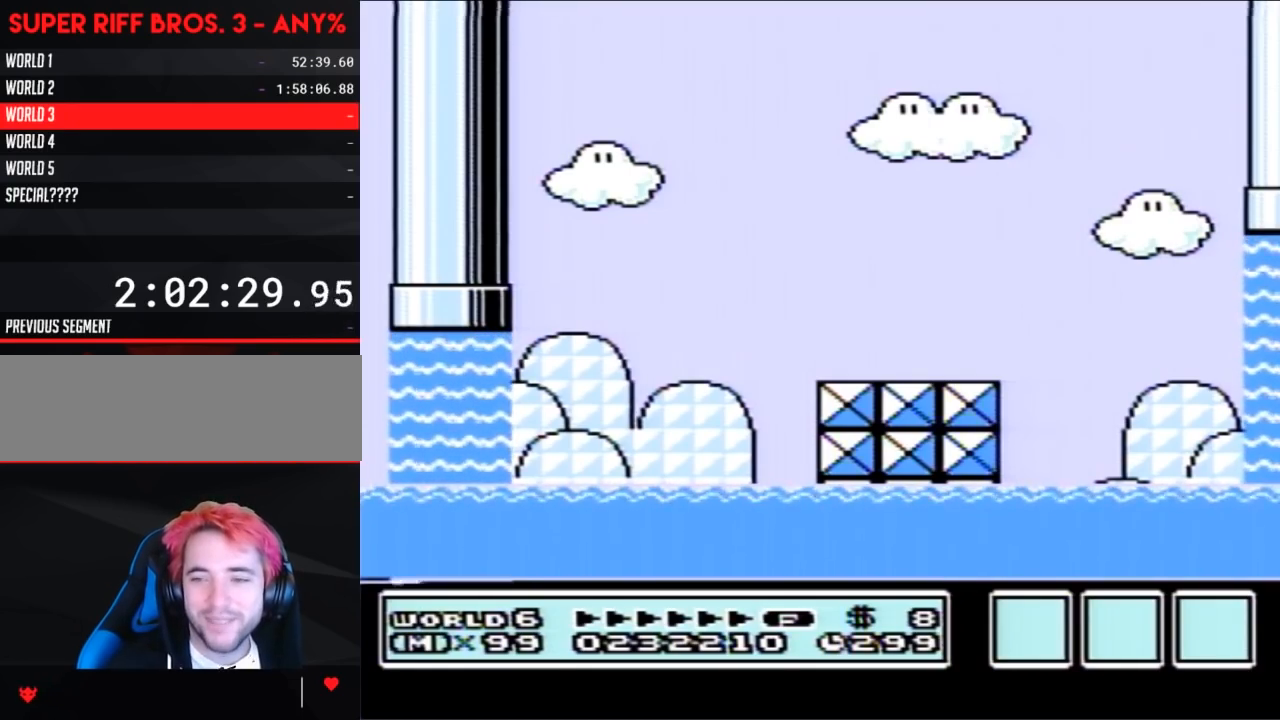
{"buttons": [], "events": []}
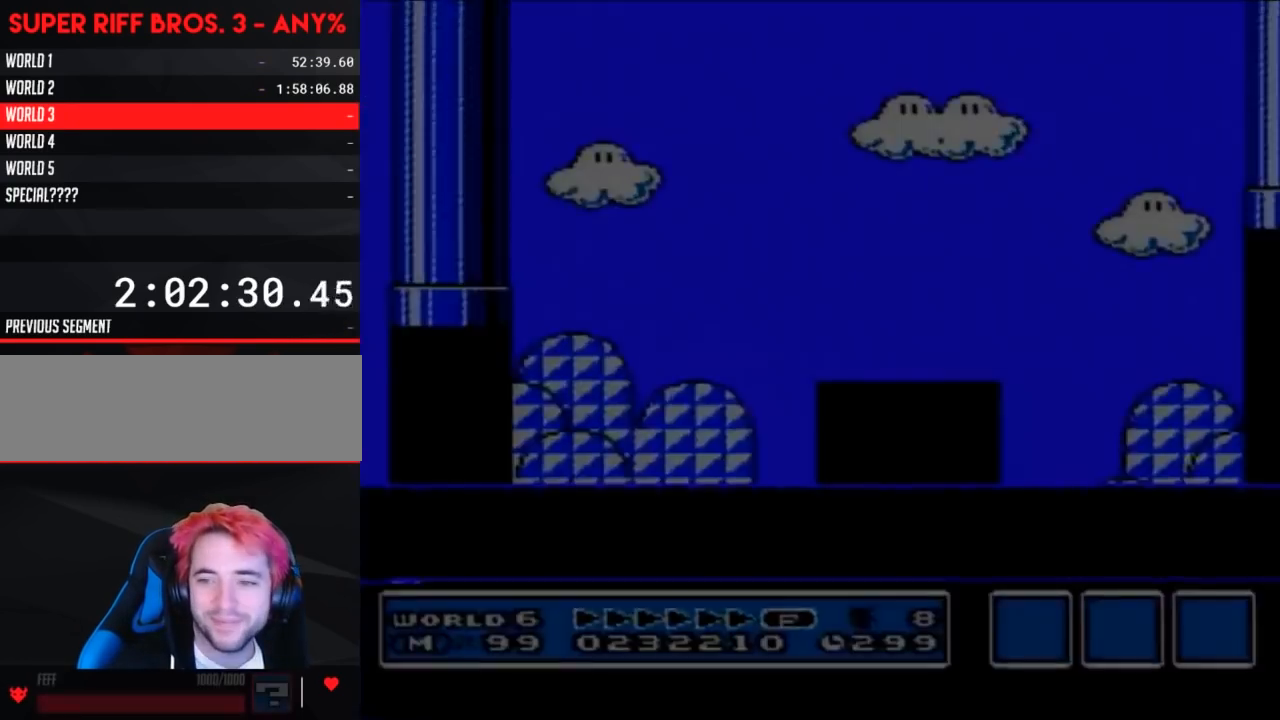
{"buttons": [], "events": []}
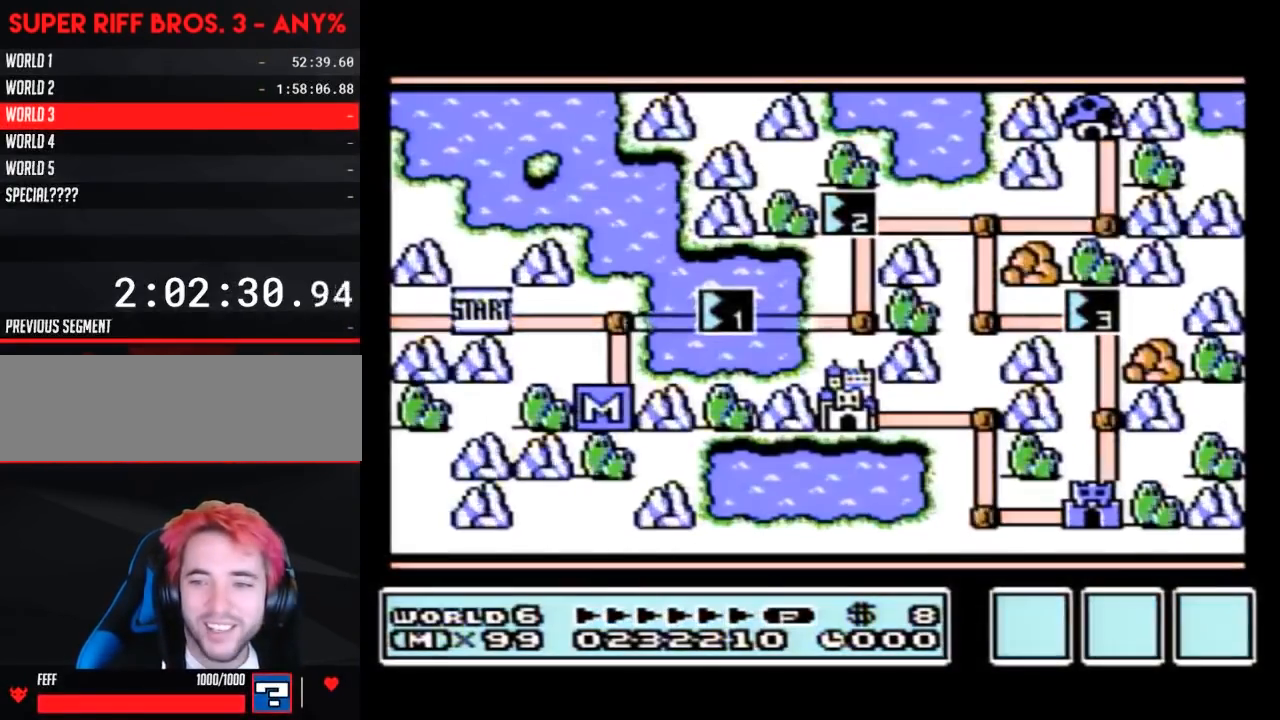
{"buttons": [], "events": []}
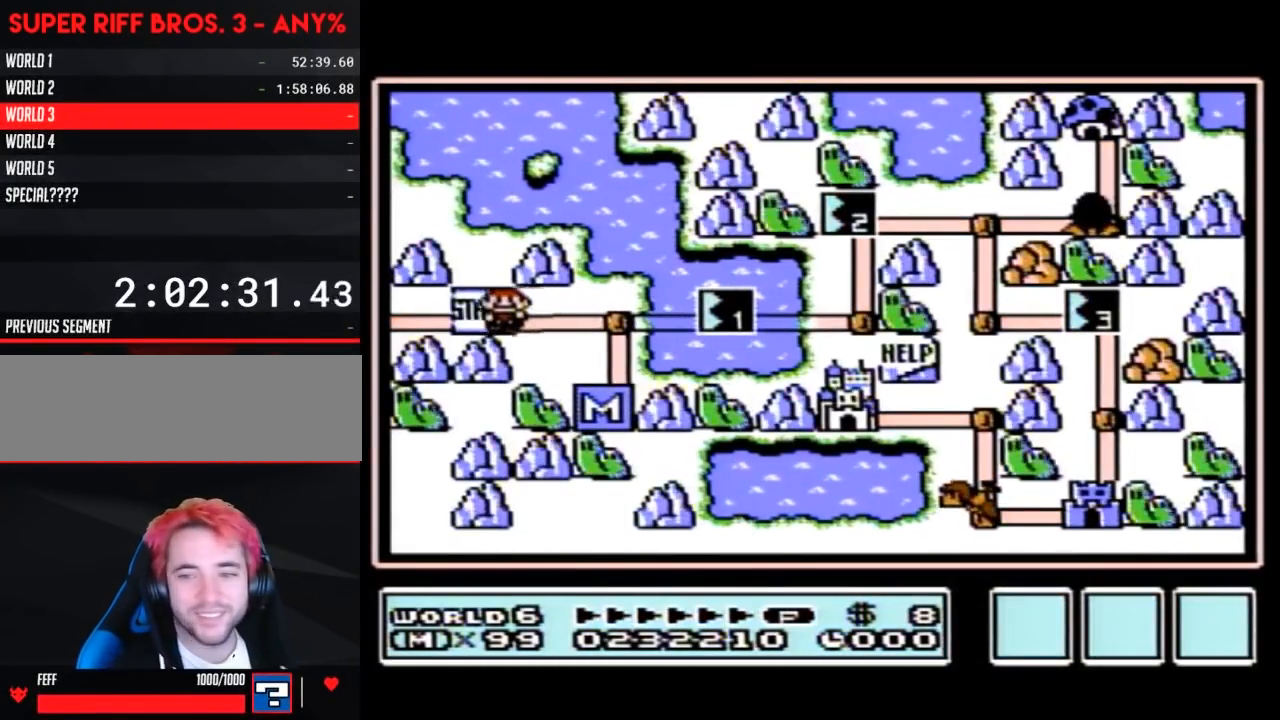
{"buttons": [], "events": []}
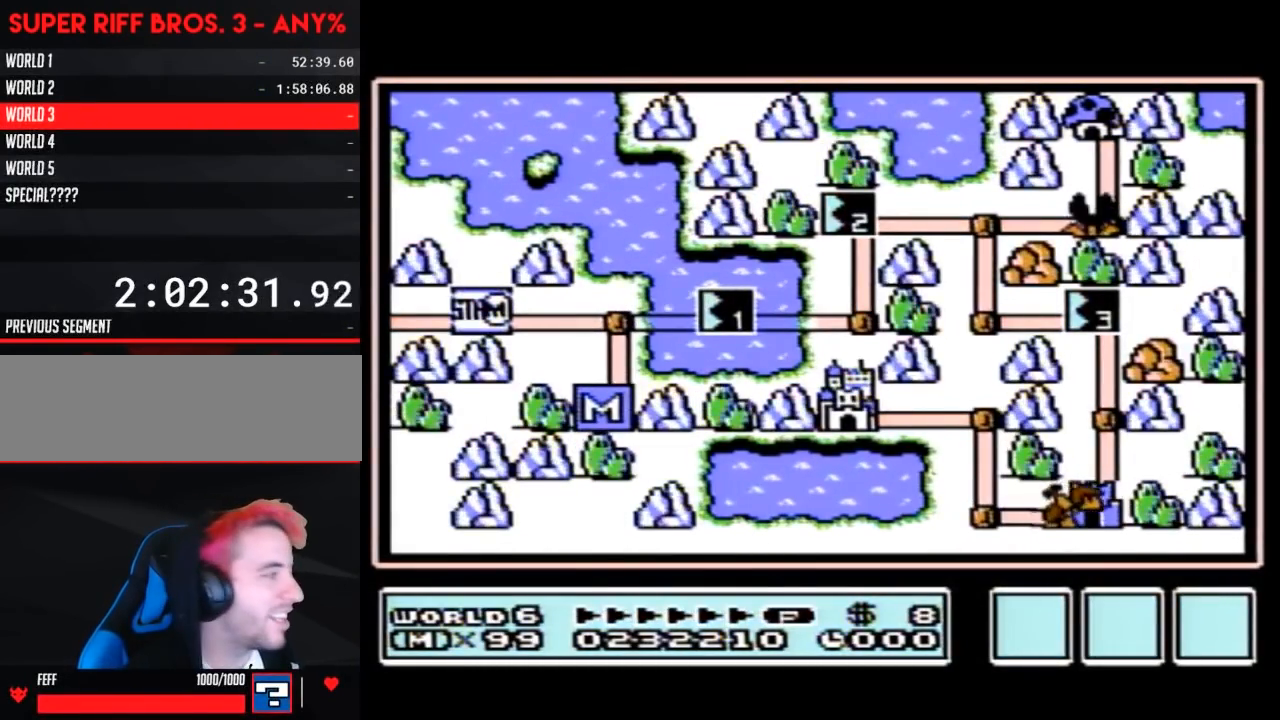
{"buttons": ["DPAD_RIGHT"], "events": [[183, "DPAD_RIGHT", "down"]]}
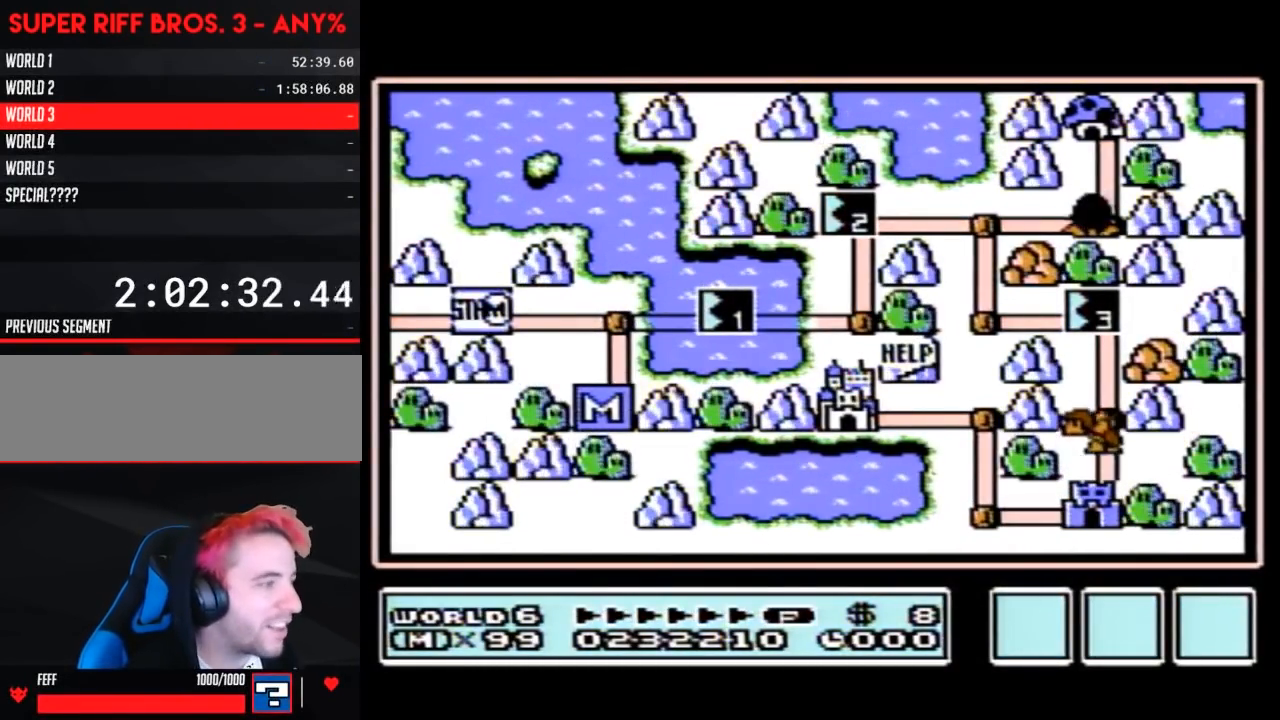
{"buttons": ["DPAD_RIGHT"], "events": []}
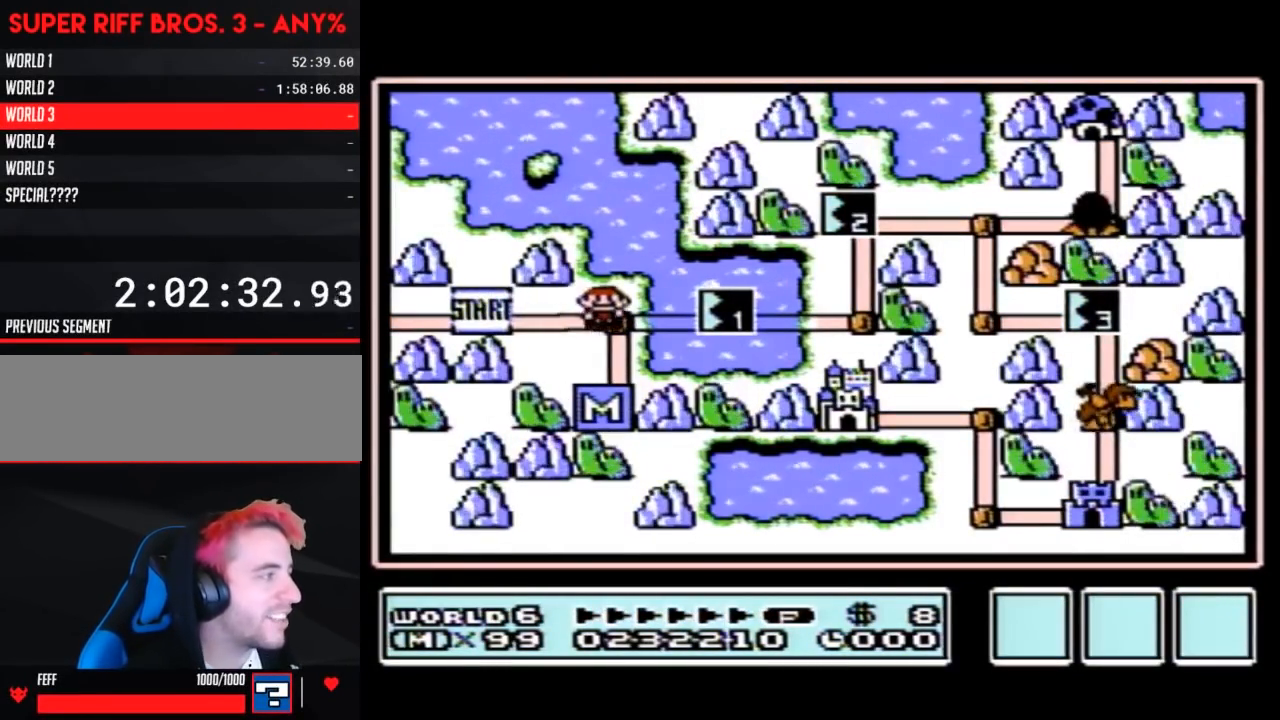
{"buttons": ["DPAD_RIGHT"], "events": [[17, "DPAD_RIGHT", "up"], [83, "DPAD_RIGHT", "down"]]}
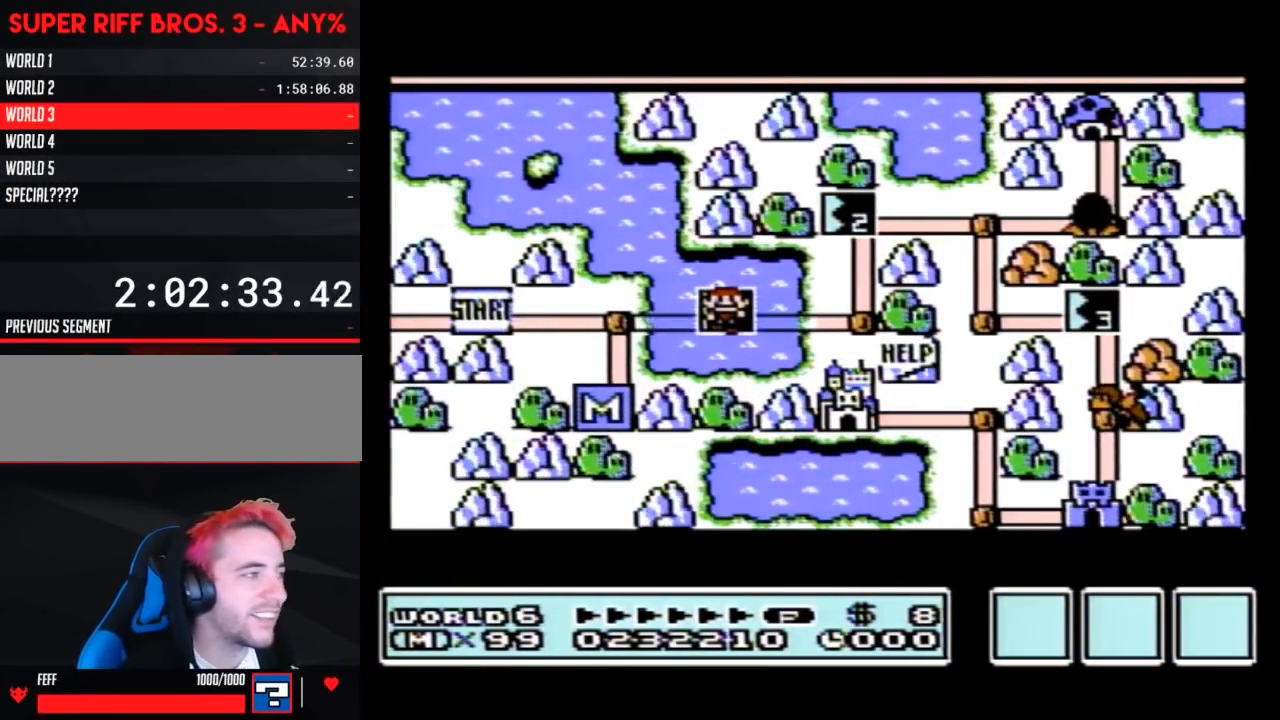
{"buttons": ["DPAD_RIGHT"], "events": []}
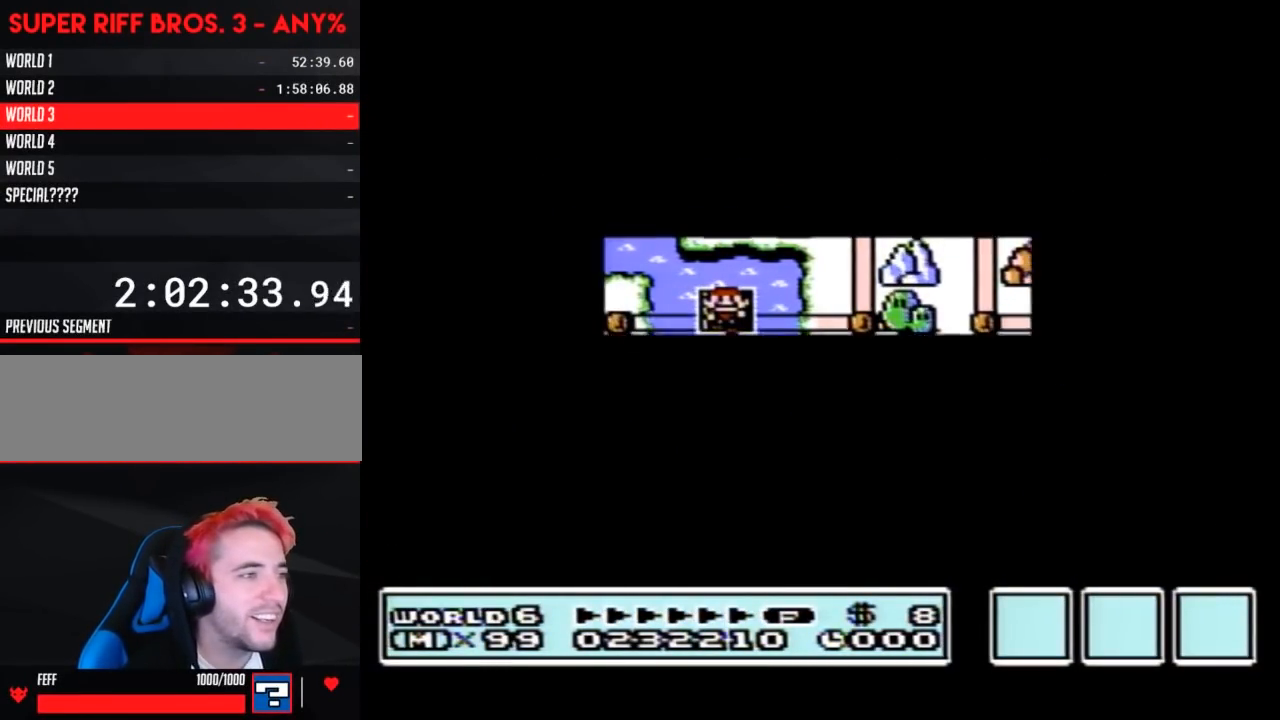
{"buttons": ["B", "DPAD_RIGHT"], "events": [[417, "DPAD_RIGHT", "up"], [483, "B", "down"], [483, "DPAD_RIGHT", "down"]]}
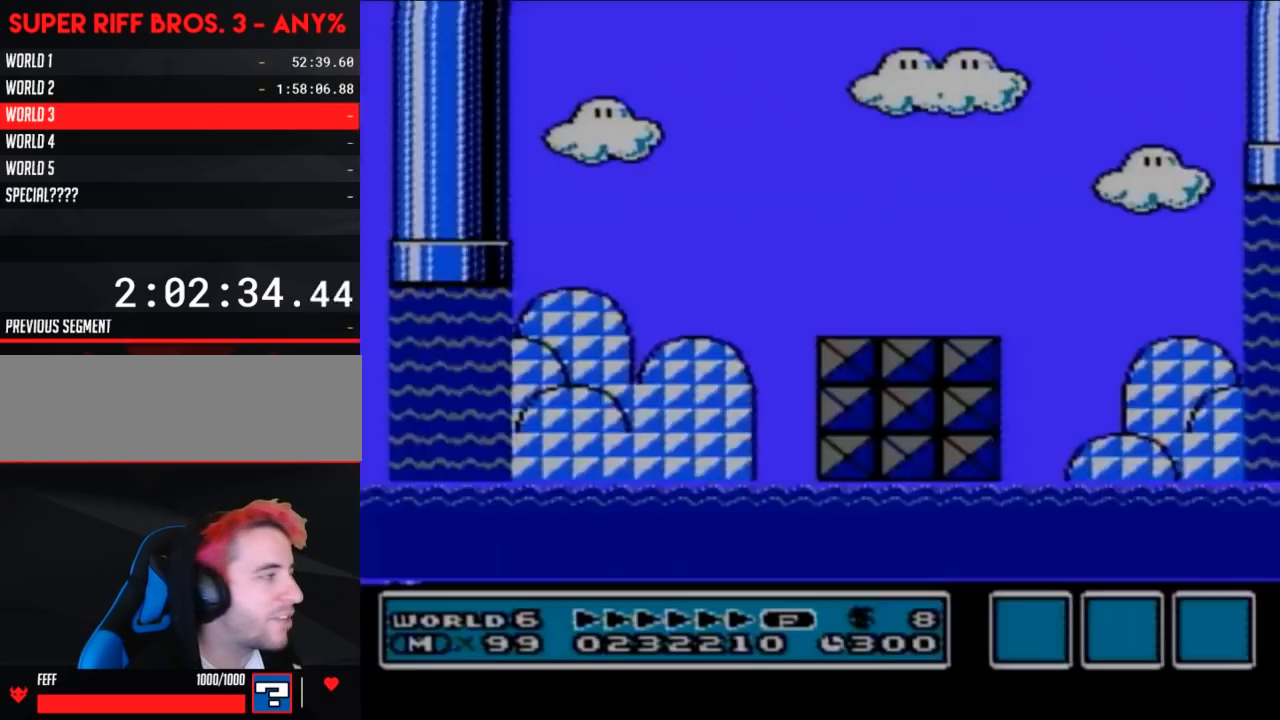
{"buttons": ["B", "DPAD_UP", "DPAD_RIGHT"], "events": [[417, "A", "down"], [417, "DPAD_UP", "down"], [483, "A", "up"]]}
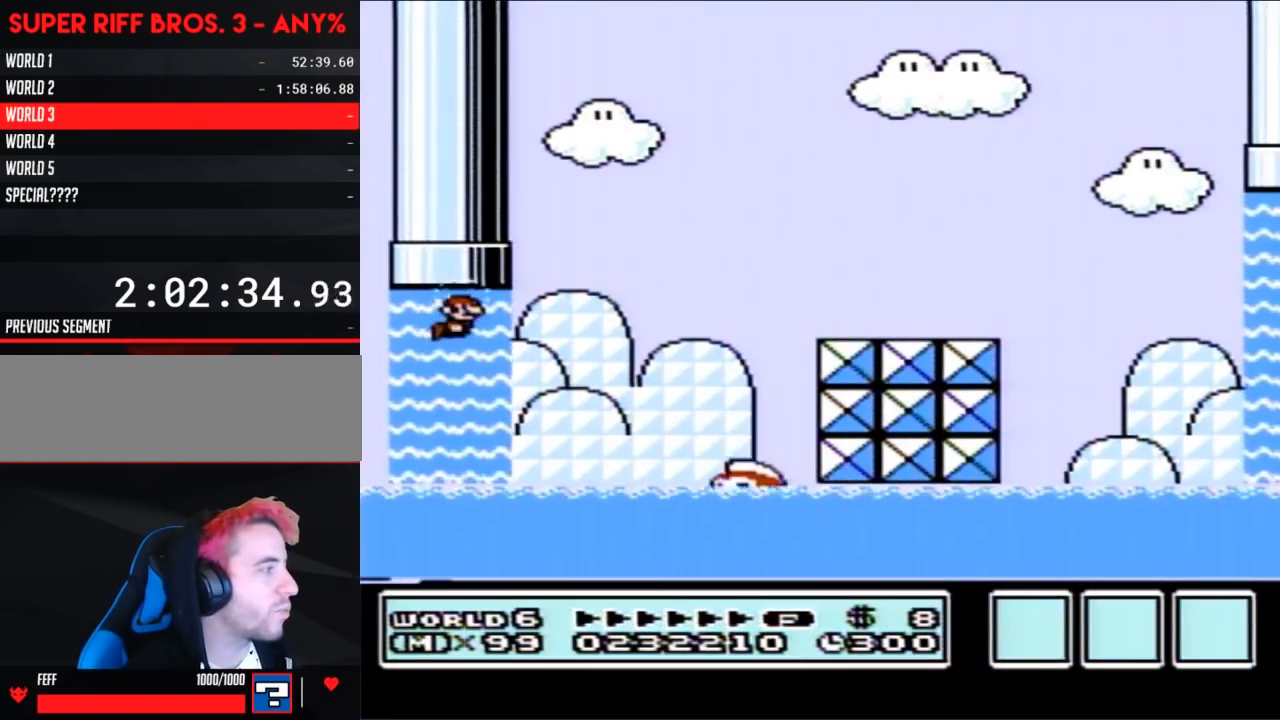
{"buttons": ["A", "B", "DPAD_UP", "DPAD_RIGHT"], "events": [[50, "A", "down"], [117, "A", "up"], [183, "A", "down"], [267, "A", "up"], [333, "A", "down"], [383, "A", "up"], [450, "A", "down"]]}
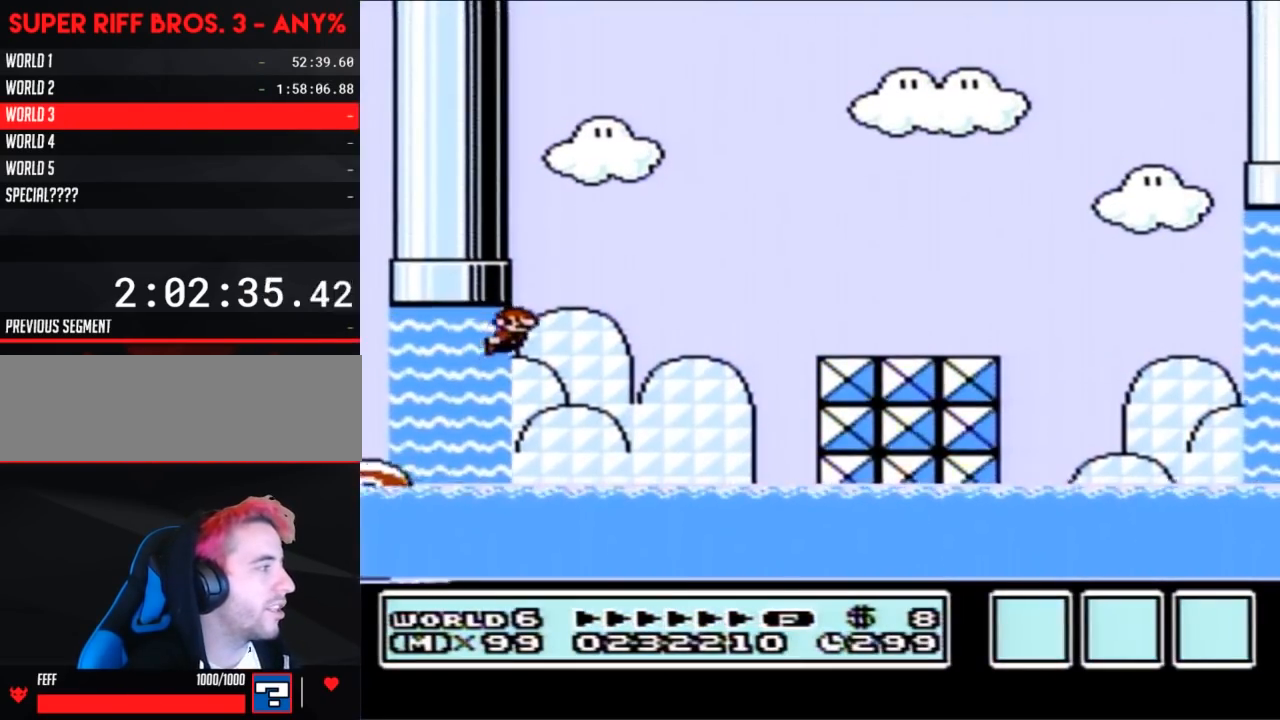
{"buttons": ["B", "DPAD_RIGHT"], "events": [[17, "A", "up"], [83, "A", "down"], [350, "DPAD_UP", "up"], [383, "A", "up"]]}
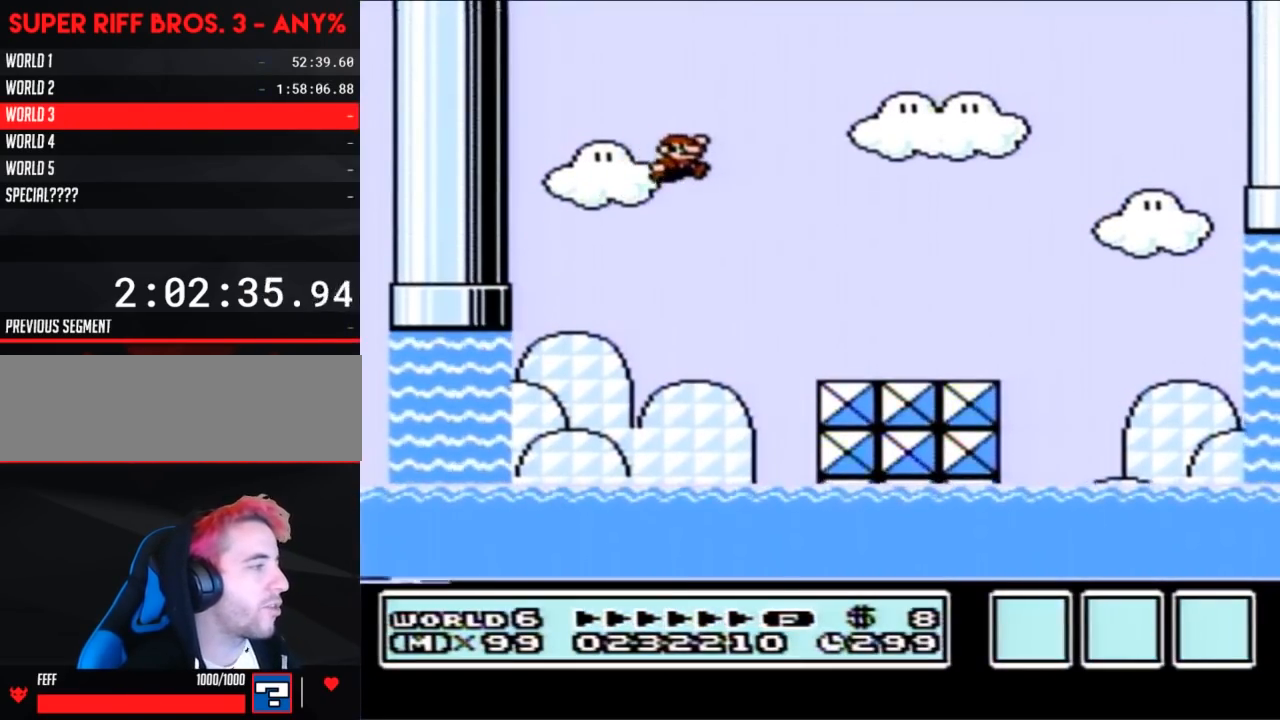
{"buttons": ["B", "DPAD_RIGHT"], "events": []}
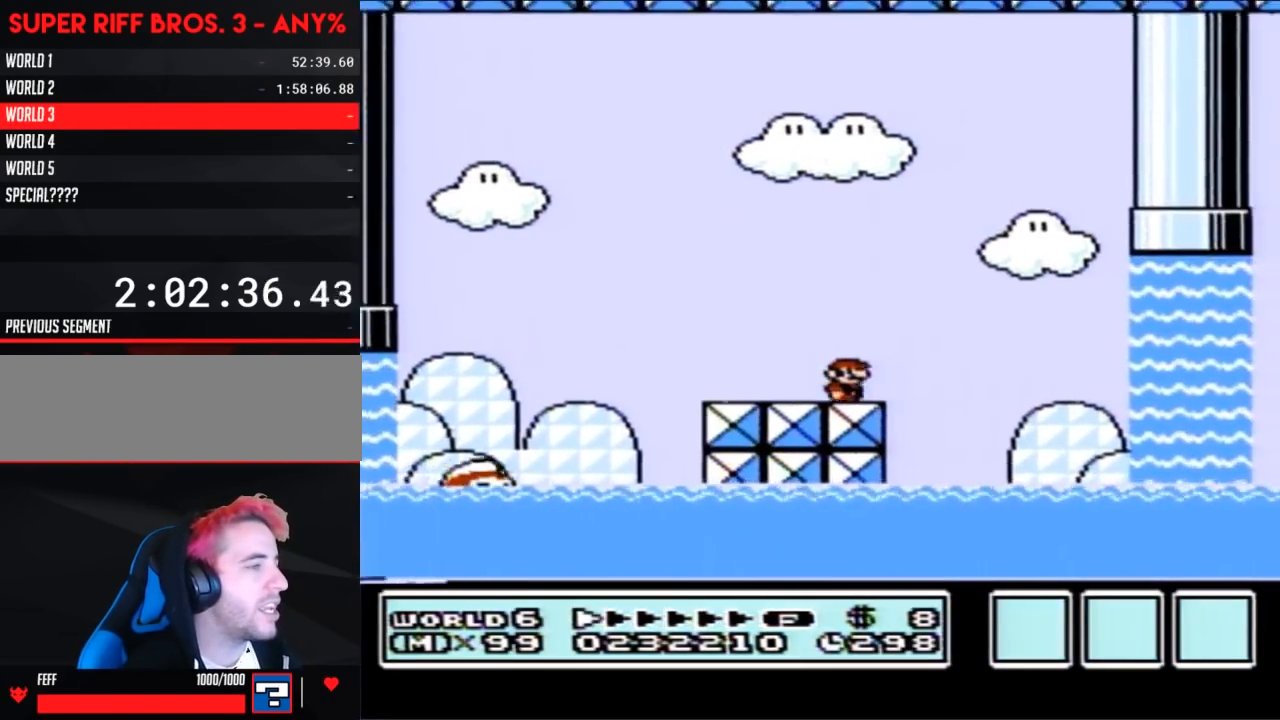
{"buttons": ["B"], "events": [[83, "A", "down"], [167, "A", "up"], [483, "DPAD_RIGHT", "up"]]}
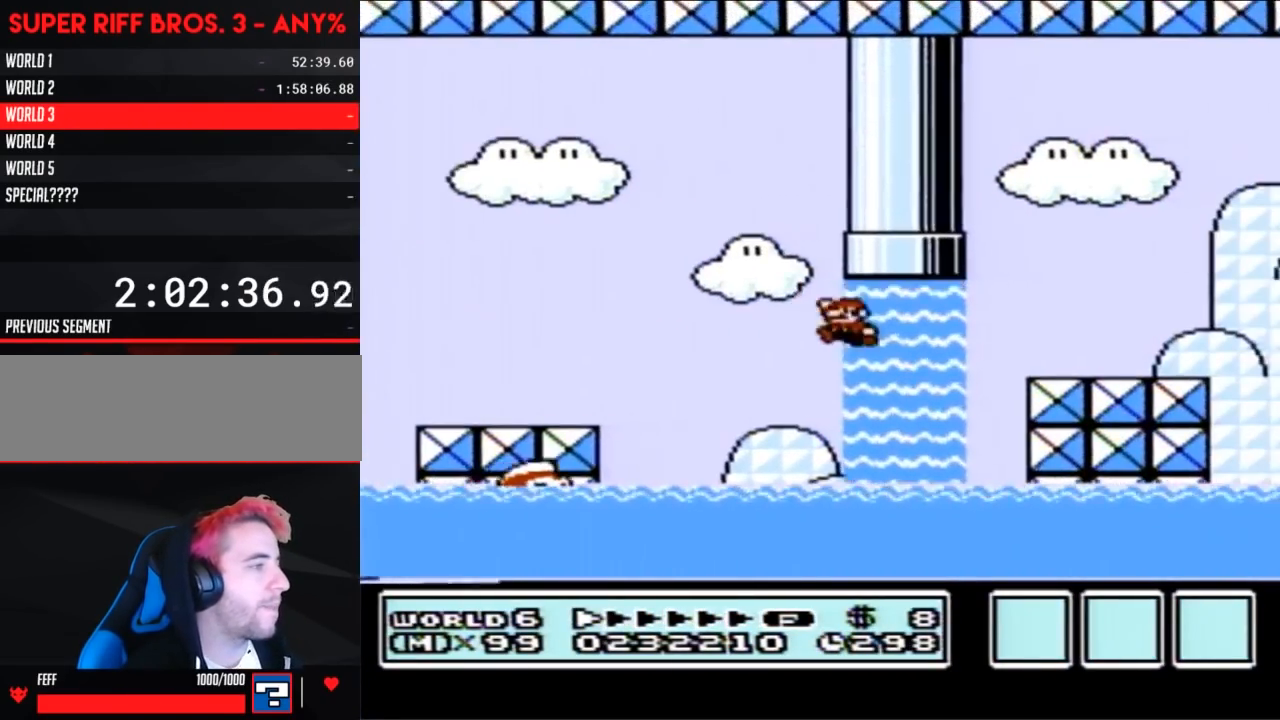
{"buttons": ["B"], "events": [[17, "DPAD_LEFT", "down"], [50, "DPAD_UP", "down"], [83, "A", "down"], [117, "A", "up"], [167, "A", "down"], [233, "A", "up"], [300, "A", "down"], [300, "DPAD_LEFT", "up"], [333, "DPAD_LEFT", "down"], [383, "A", "up"], [417, "DPAD_LEFT", "up"], [417, "DPAD_UP", "up"]]}
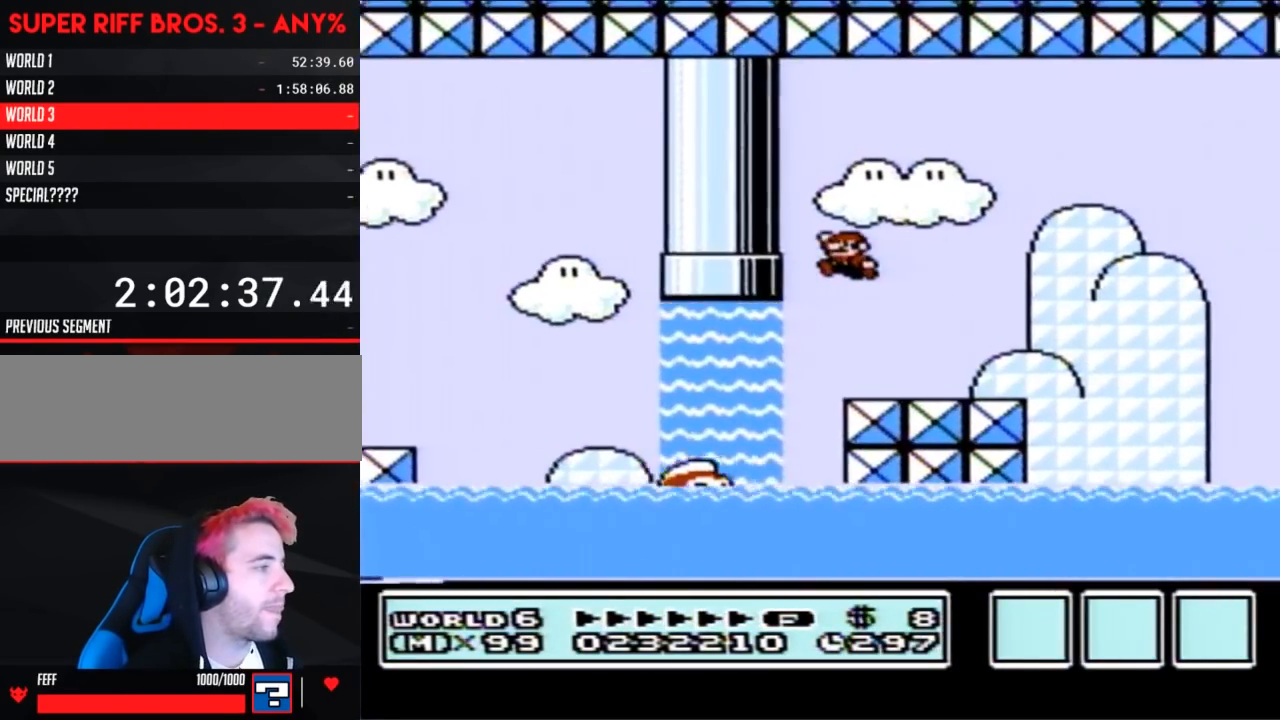
{"buttons": ["B", "DPAD_RIGHT"], "events": [[133, "DPAD_RIGHT", "down"]]}
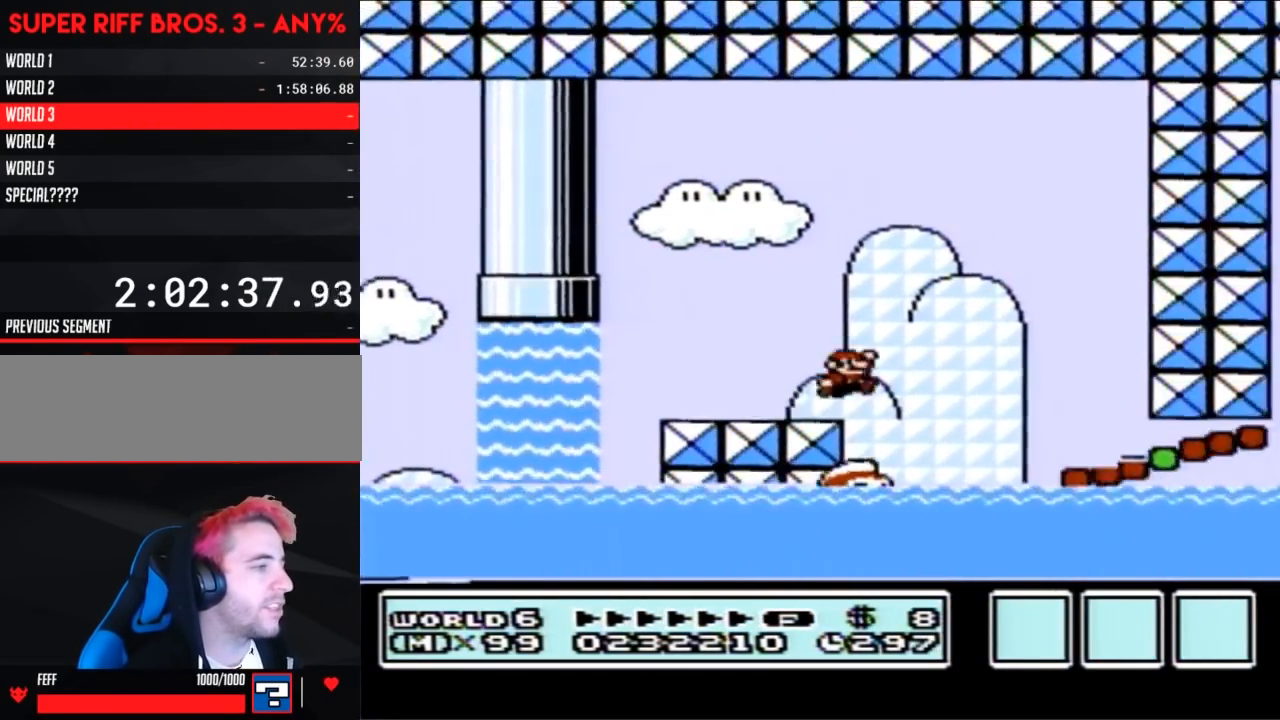
{"buttons": ["B", "DPAD_RIGHT"], "events": [[17, "A", "down"], [83, "A", "up"], [167, "DPAD_RIGHT", "up"], [267, "DPAD_LEFT", "down"], [333, "DPAD_LEFT", "up"], [333, "DPAD_UP", "down"], [350, "DPAD_RIGHT", "down"], [350, "DPAD_UP", "up"]]}
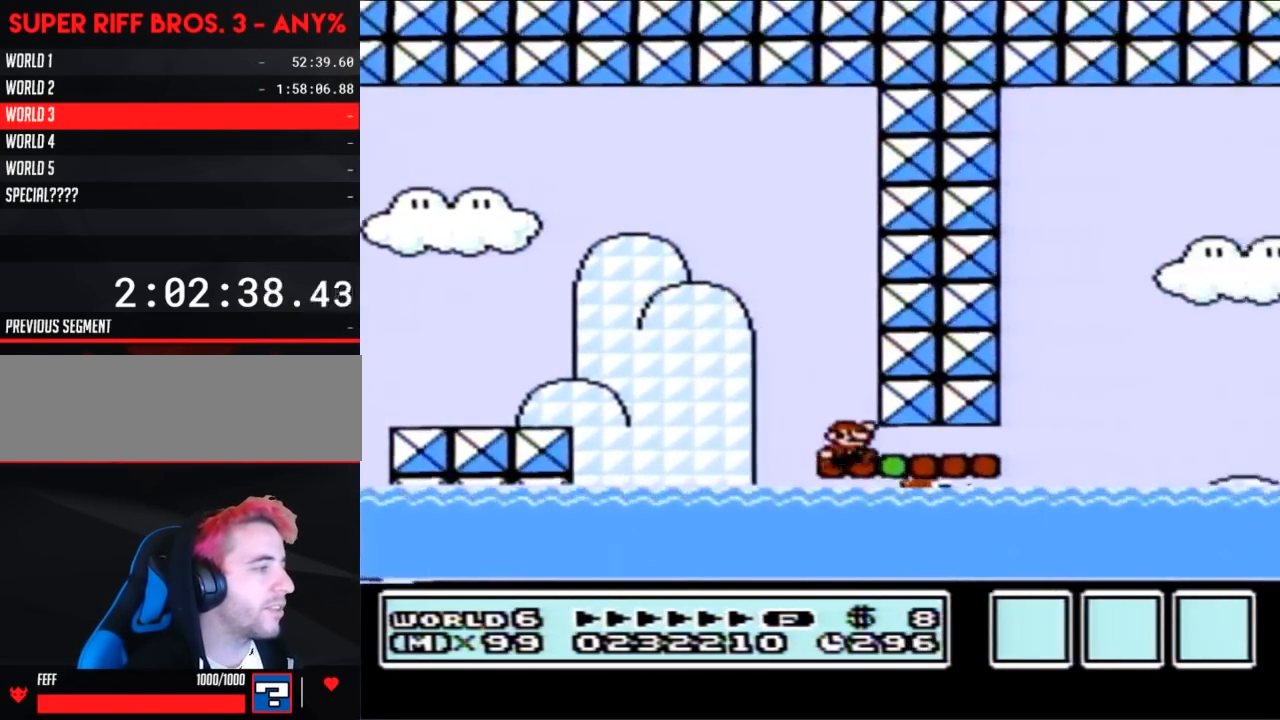
{"buttons": ["A", "B"], "events": [[350, "A", "down"], [450, "DPAD_RIGHT", "up"]]}
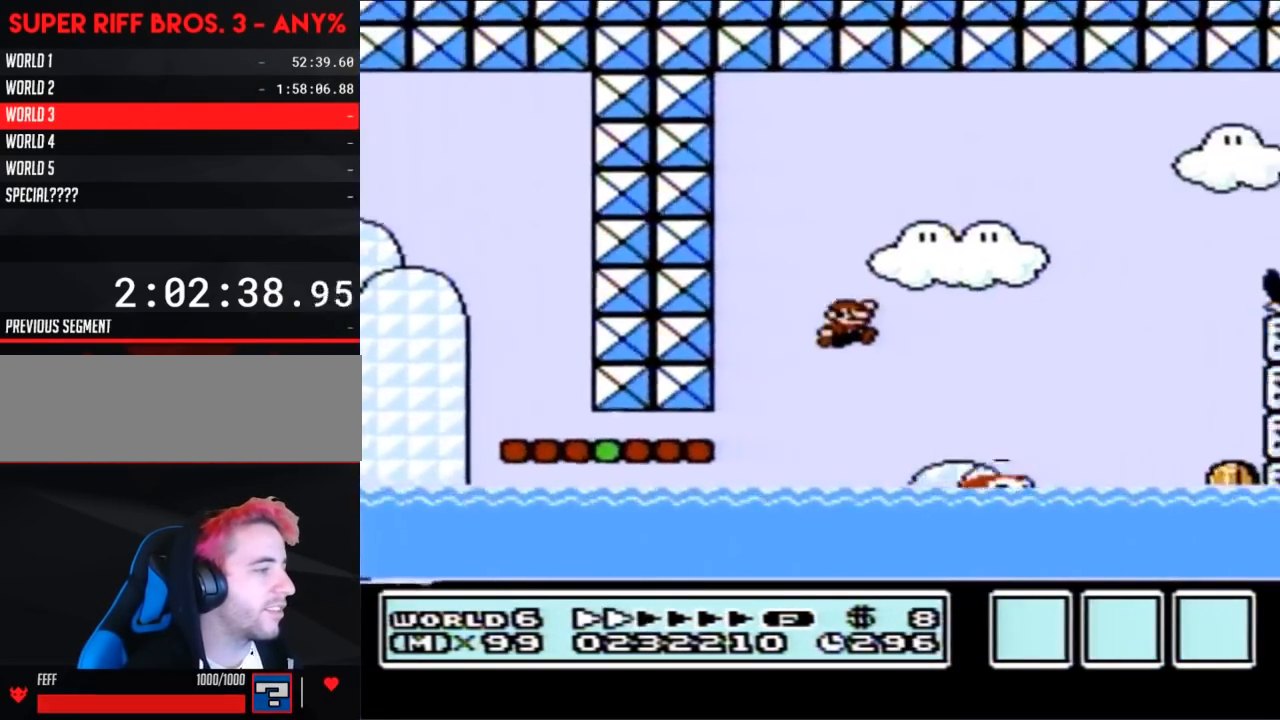
{"buttons": ["A", "B"], "events": [[133, "DPAD_LEFT", "down"], [267, "DPAD_LEFT", "up"]]}
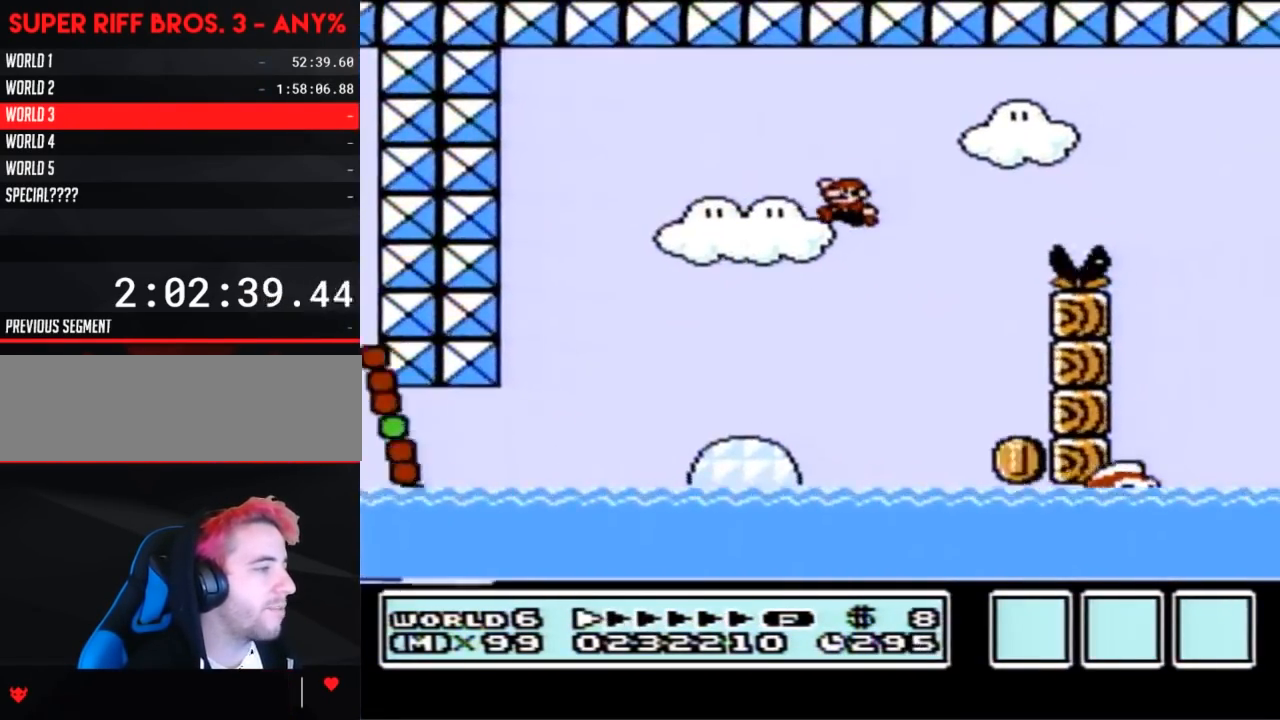
{"buttons": ["B", "DPAD_UP"], "events": [[117, "DPAD_RIGHT", "down"], [333, "A", "up"], [383, "DPAD_RIGHT", "up"], [450, "DPAD_UP", "down"]]}
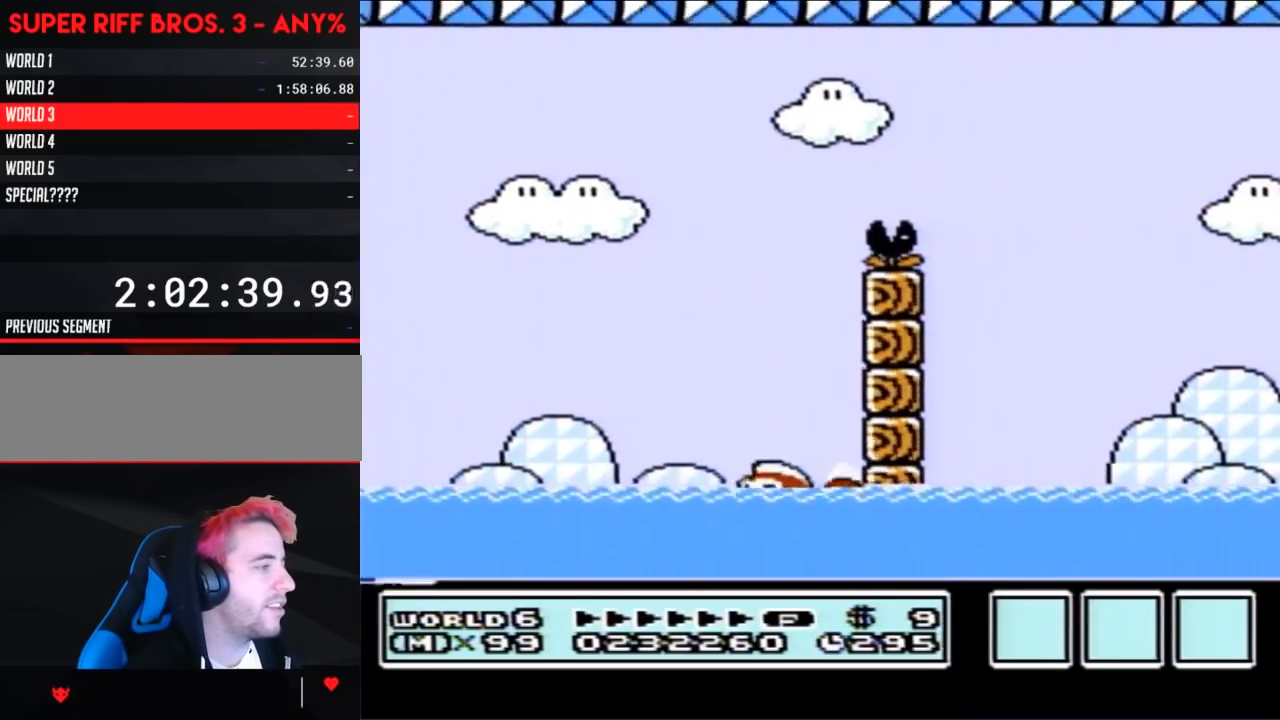
{"buttons": ["B", "DPAD_UP", "DPAD_LEFT"], "events": [[50, "A", "down"], [50, "DPAD_RIGHT", "down"], [267, "DPAD_RIGHT", "up"], [333, "A", "up"], [333, "DPAD_LEFT", "down"], [333, "DPAD_UP", "up"], [417, "DPAD_UP", "down"]]}
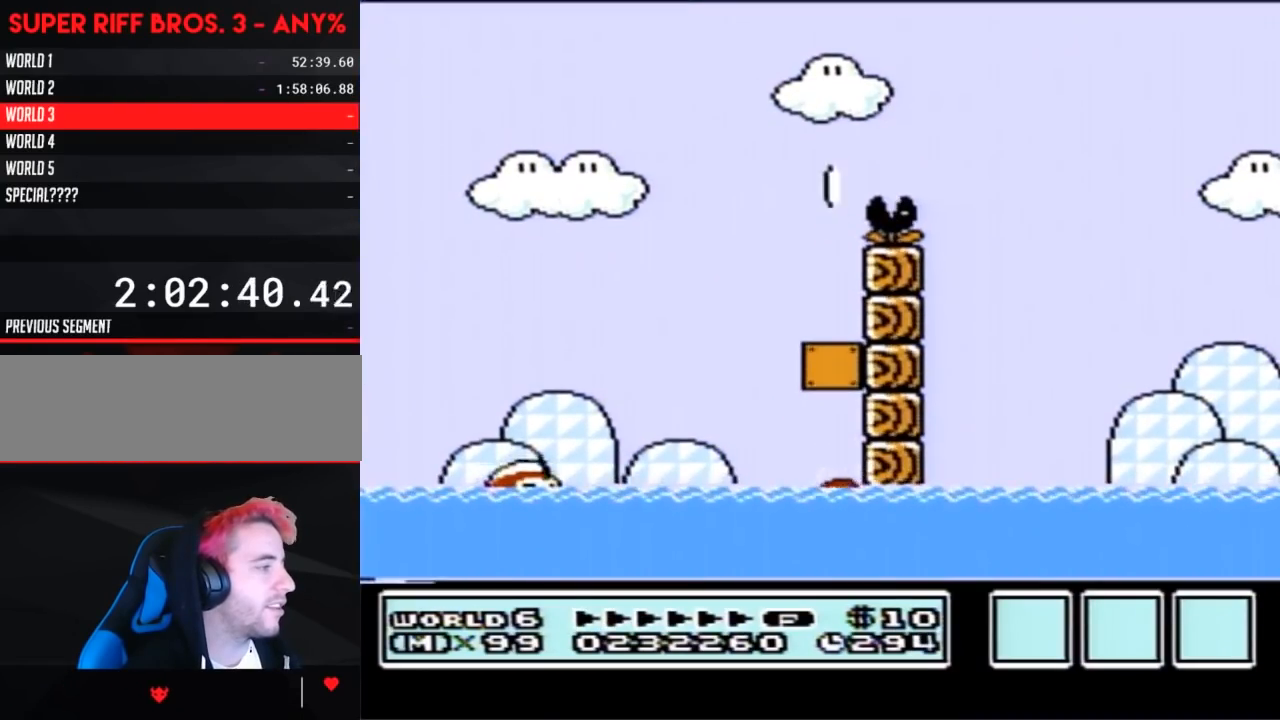
{"buttons": ["A", "B", "DPAD_UP", "DPAD_LEFT"], "events": [[200, "A", "down"], [267, "A", "up"], [350, "A", "down"]]}
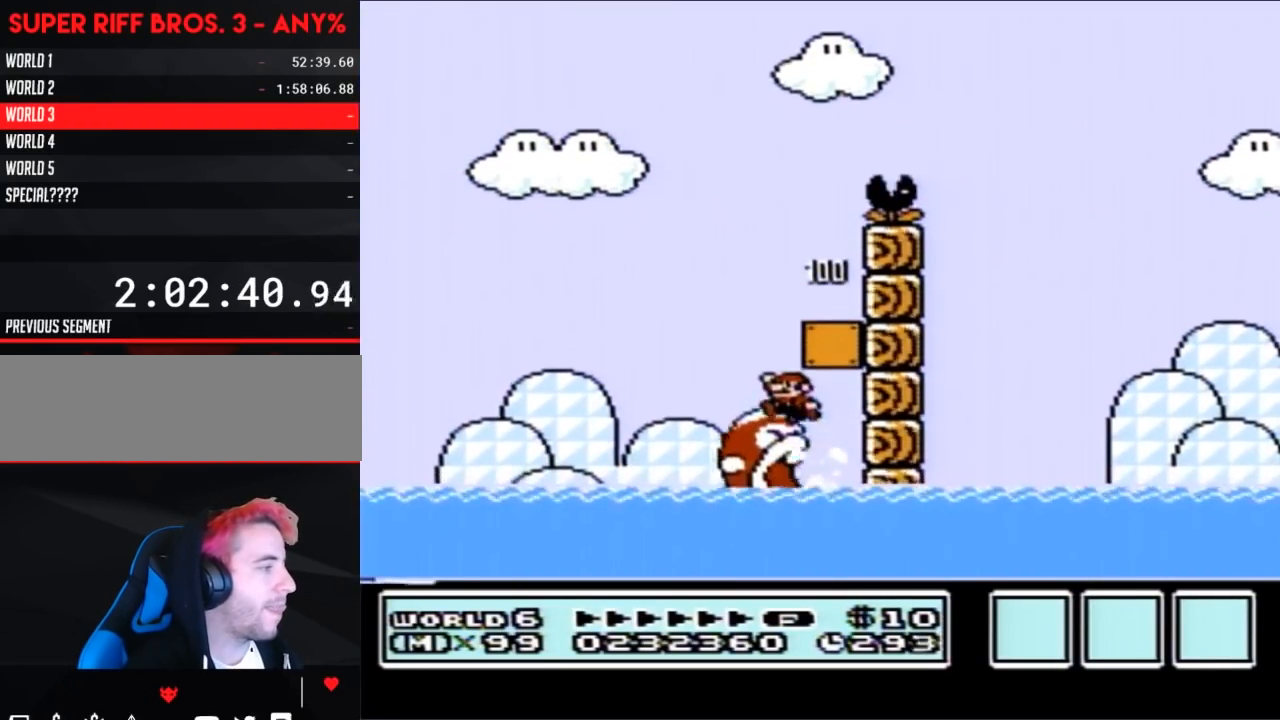
{"buttons": ["B"], "events": [[200, "A", "up"], [200, "DPAD_LEFT", "up"], [200, "DPAD_RIGHT", "down"], [200, "DPAD_UP", "up"], [483, "DPAD_RIGHT", "up"]]}
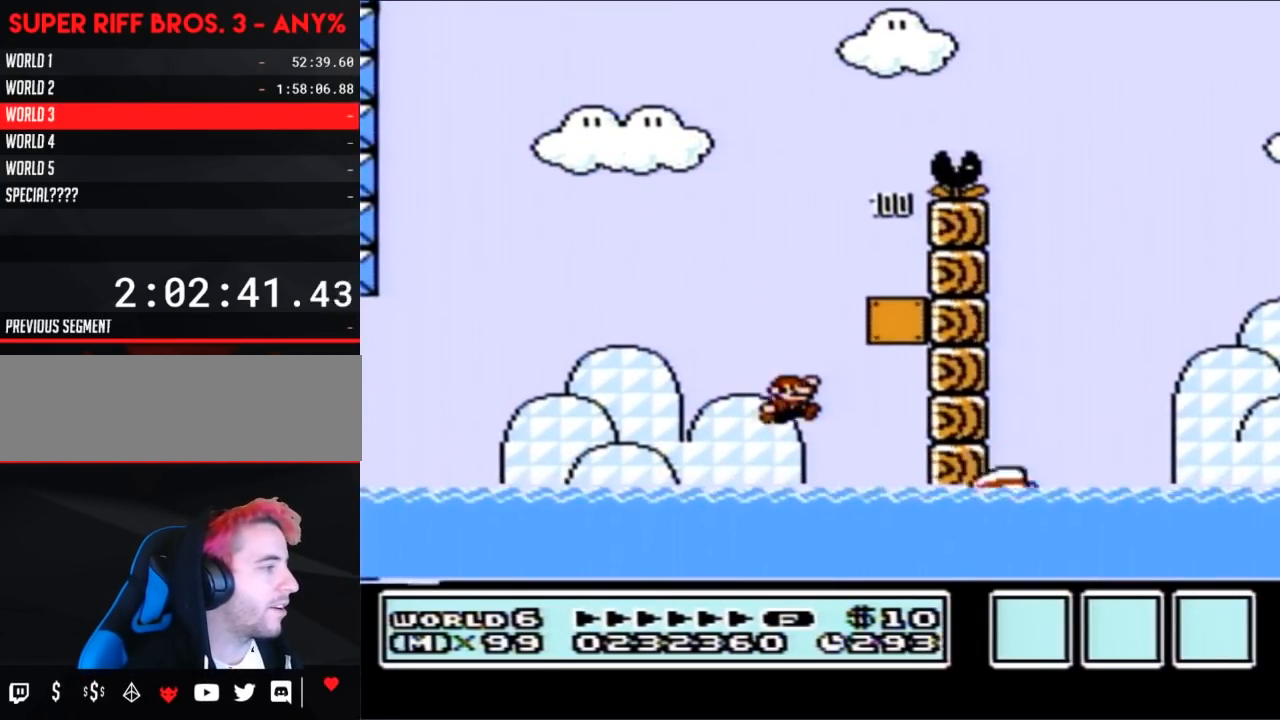
{"buttons": ["B", "DPAD_UP", "DPAD_LEFT"], "events": [[17, "DPAD_UP", "down"], [233, "A", "down"], [233, "DPAD_LEFT", "down"], [233, "DPAD_UP", "up"], [333, "A", "up"], [333, "DPAD_UP", "down"]]}
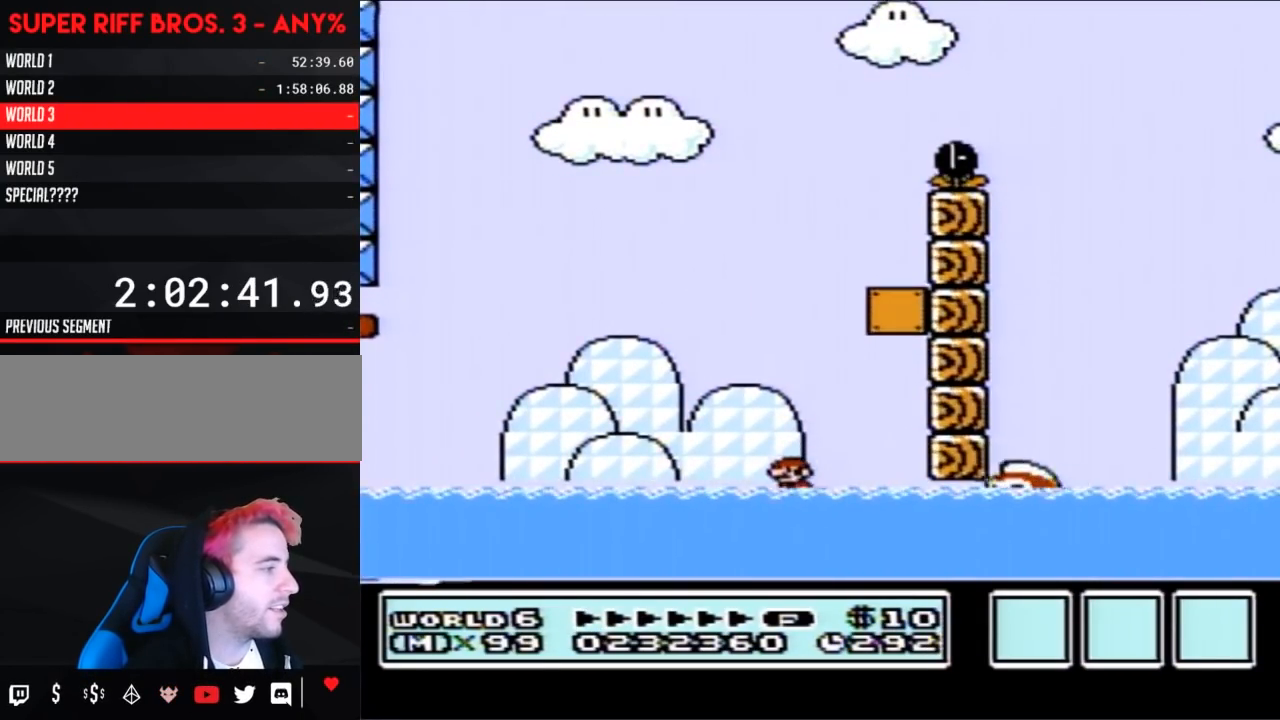
{"buttons": ["A", "B", "DPAD_RIGHT"], "events": [[133, "A", "down"], [133, "DPAD_LEFT", "up"], [300, "DPAD_RIGHT", "down"], [367, "DPAD_UP", "up"], [383, "DPAD_UP", "down"], [450, "DPAD_UP", "up"]]}